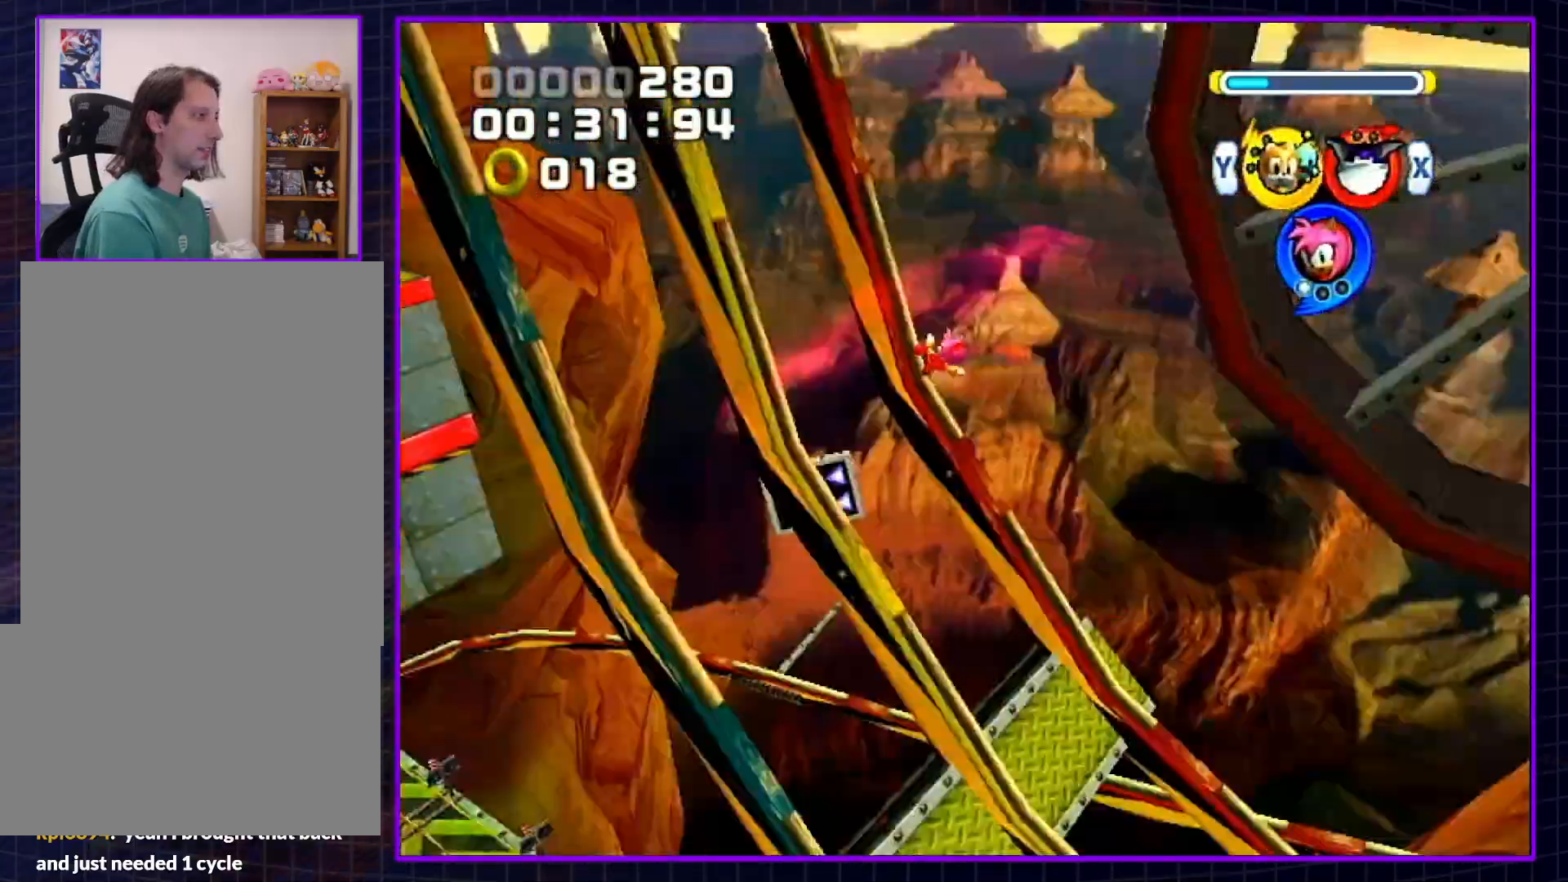
Gameplay with a controller (Nintendo layout); each line is a JSON object with the inputs held at the frame after it. "events" lists button and stick changes between this image and that frame as [ms after this image, input, new state], when the widget could be followed in between. Not read: L3 R3.
{"buttons": ["B"], "left_stick": "center", "right_stick": "center", "events": []}
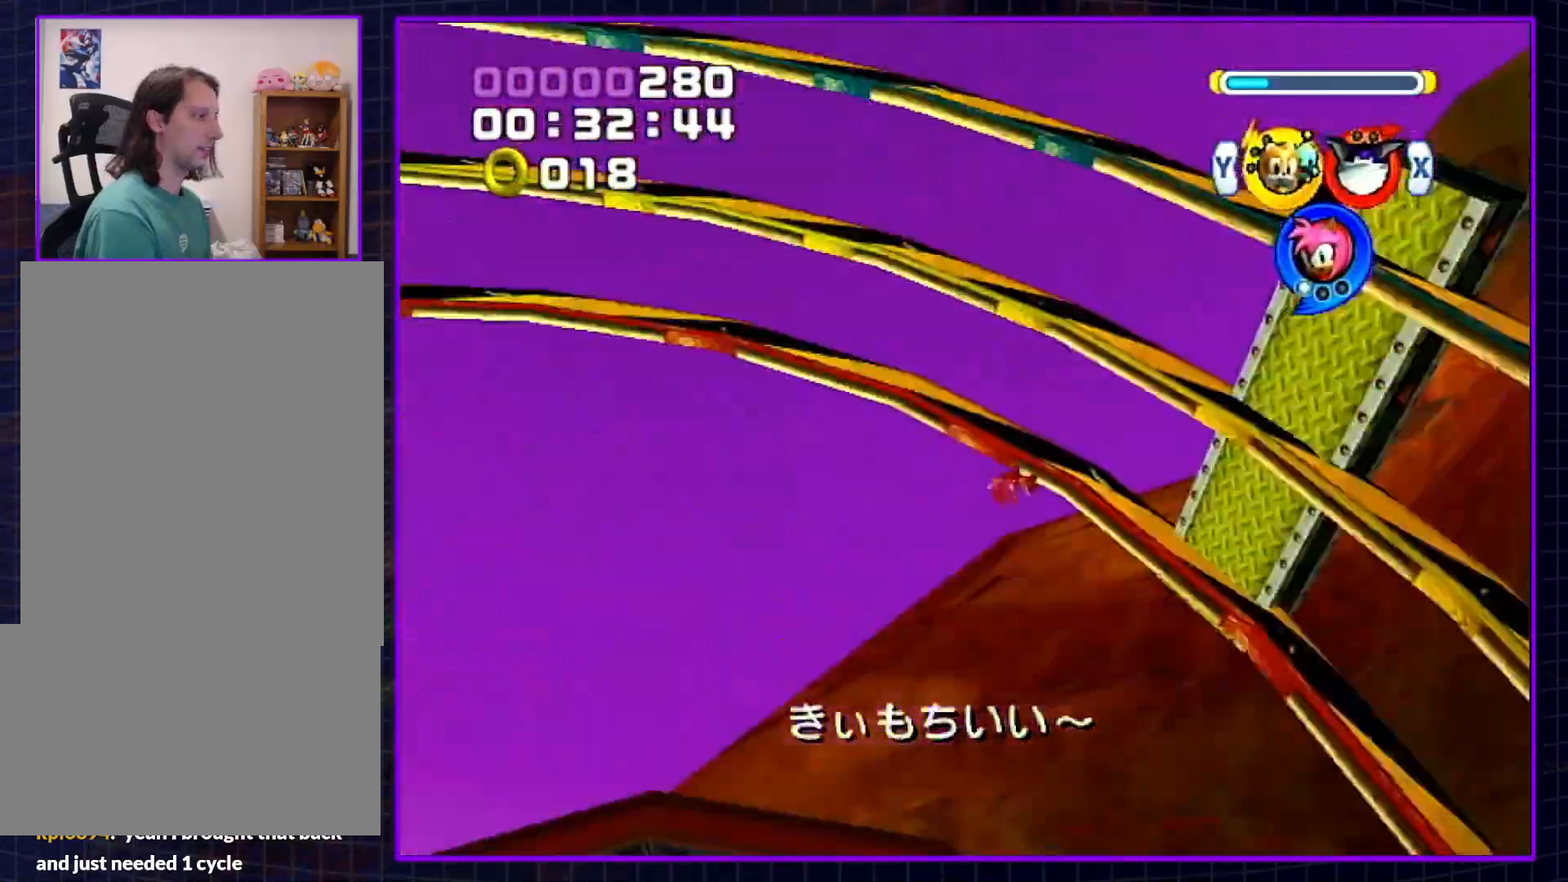
{"buttons": ["B"], "left_stick": "center", "right_stick": "center", "events": []}
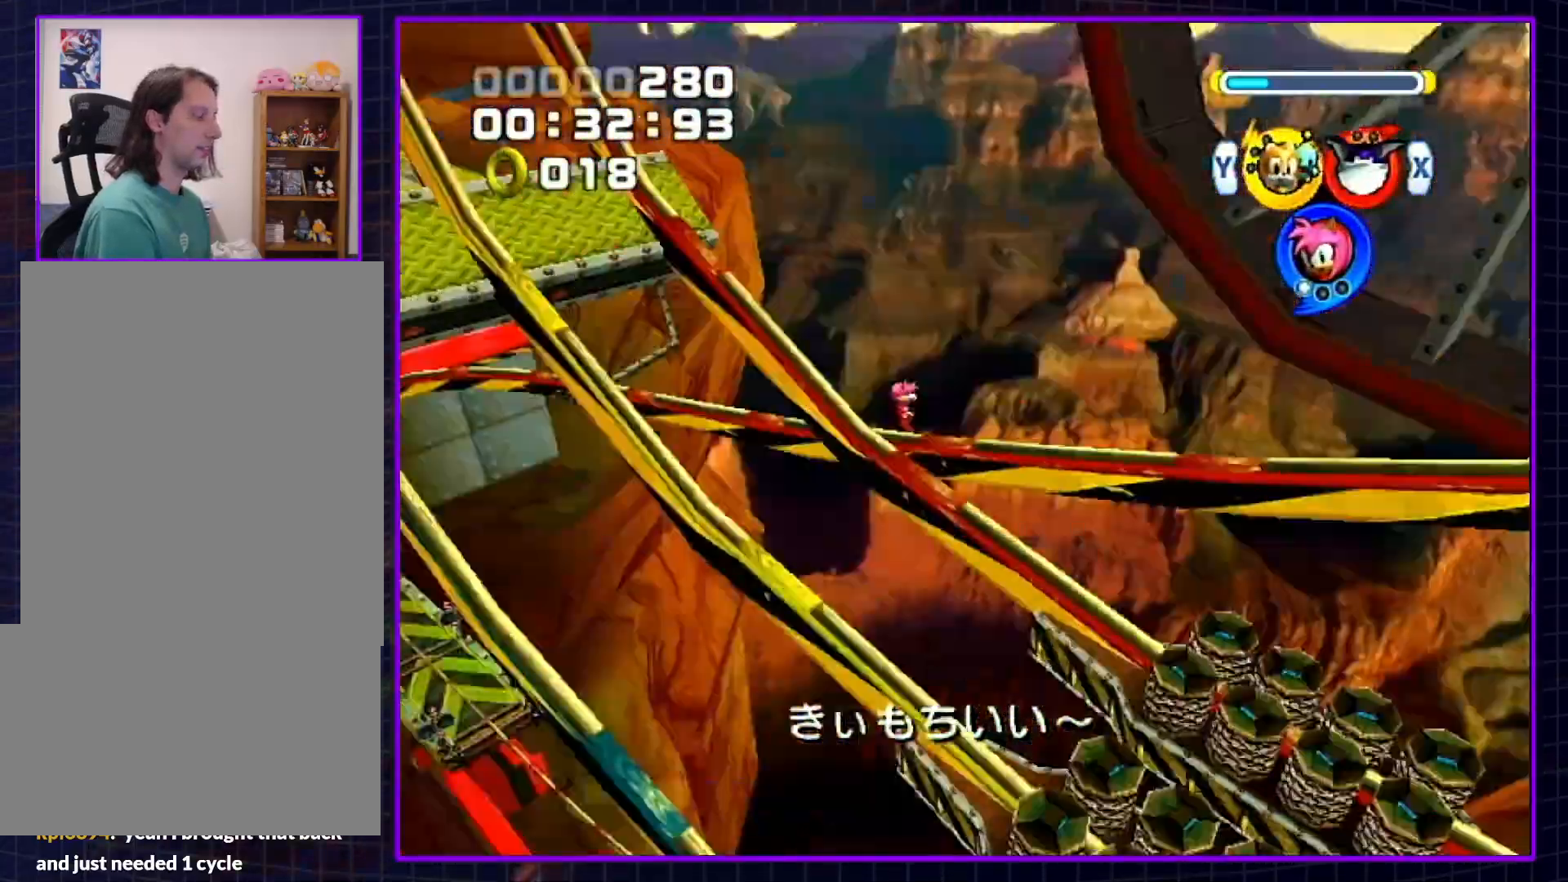
{"buttons": ["B"], "left_stick": "left", "right_stick": "center", "events": [[117, "left_stick", "left"]]}
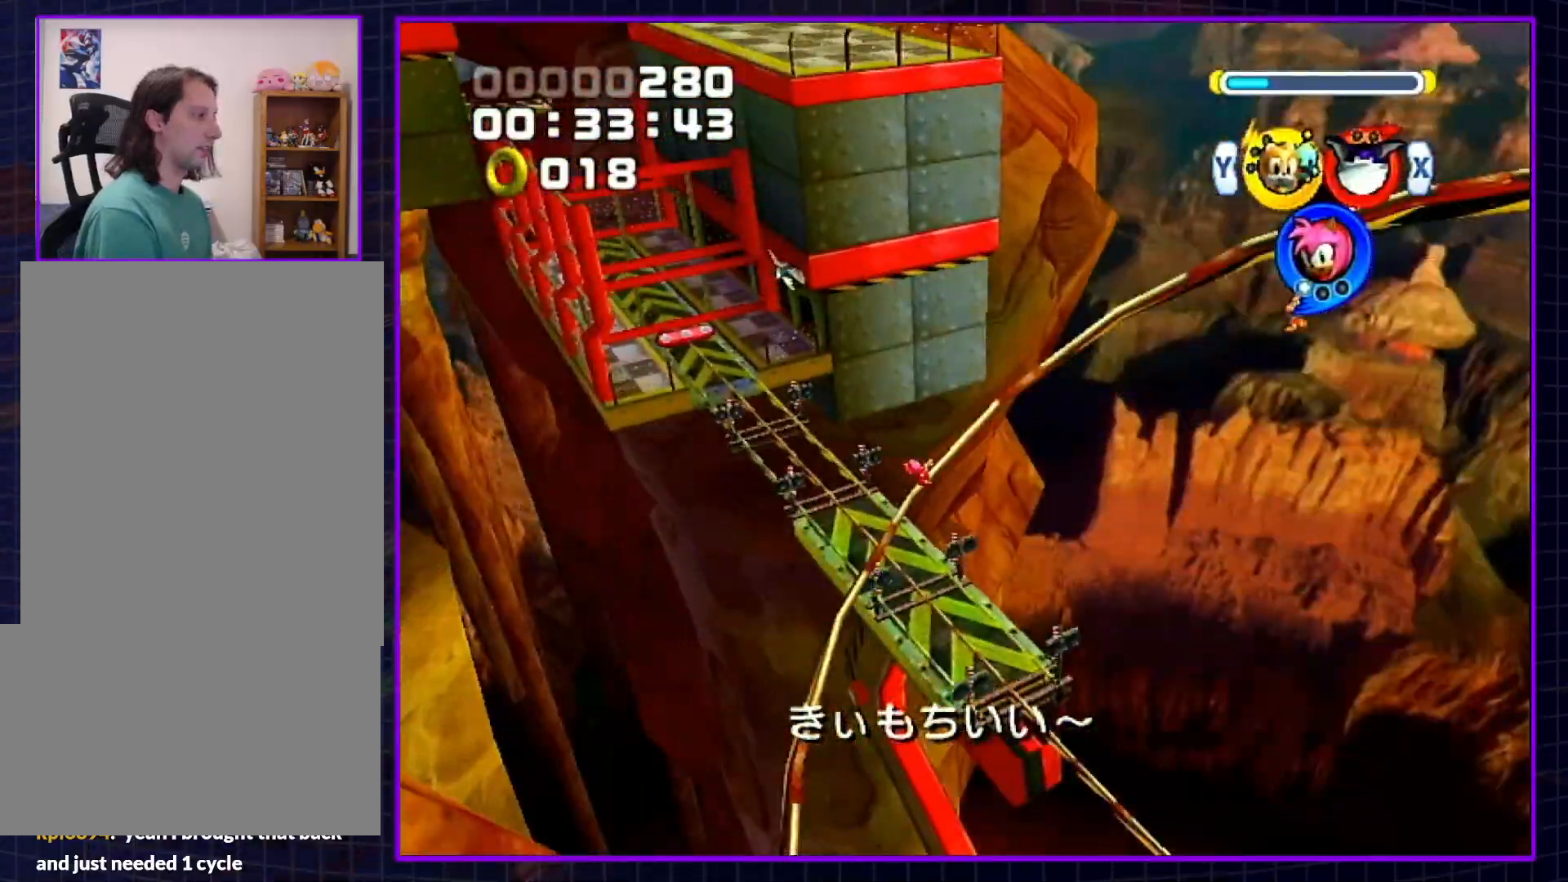
{"buttons": ["B"], "left_stick": "left", "right_stick": "center", "events": []}
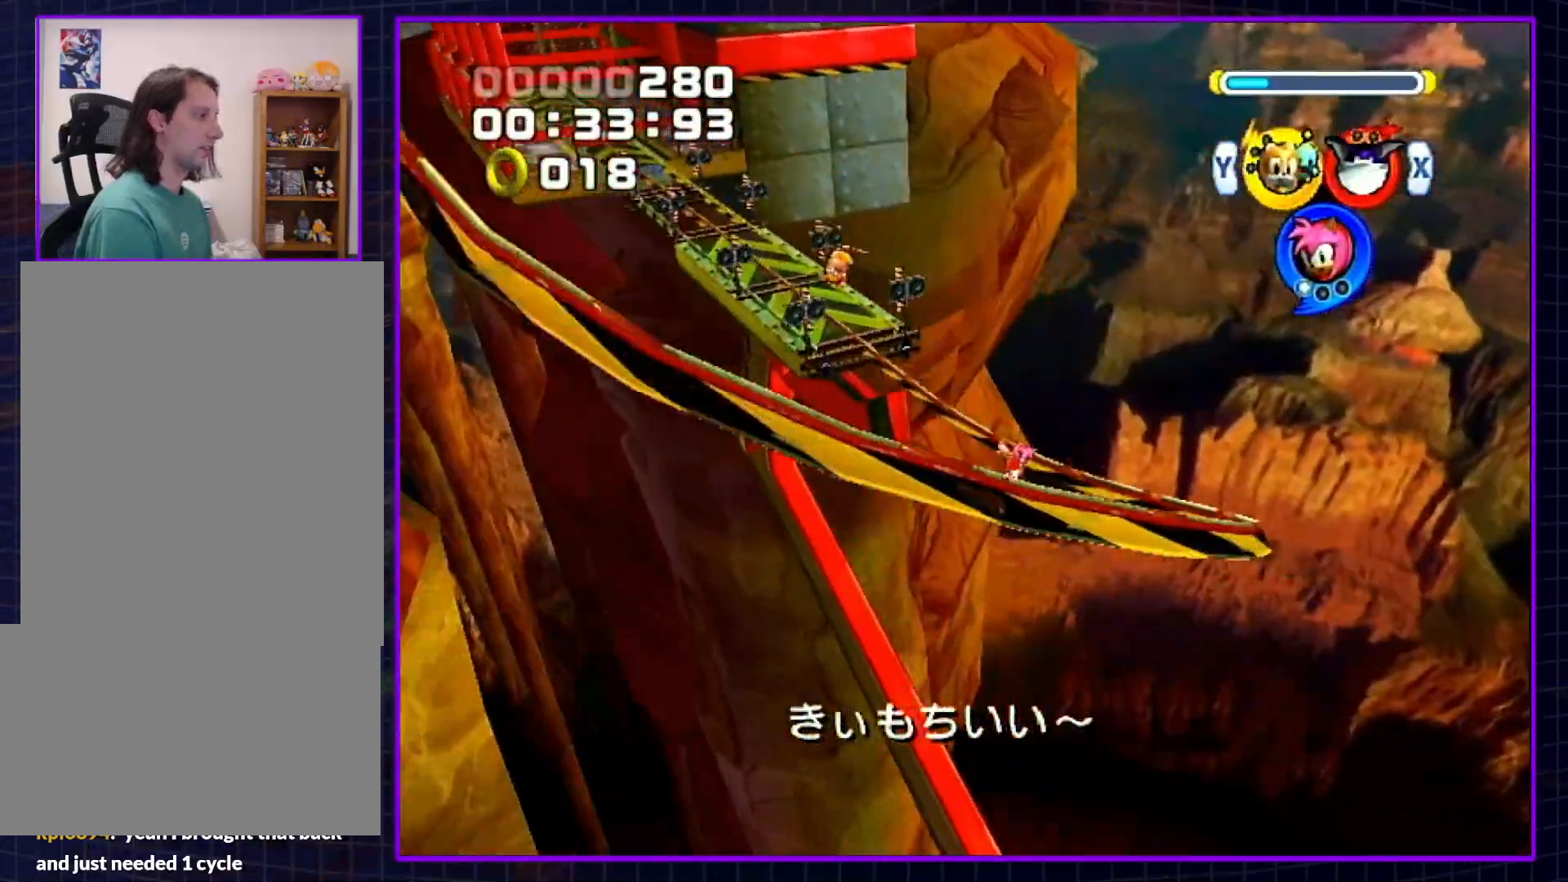
{"buttons": ["B"], "left_stick": "center", "right_stick": "center", "events": [[317, "left_stick", "center"], [433, "B", "up"], [467, "B", "down"]]}
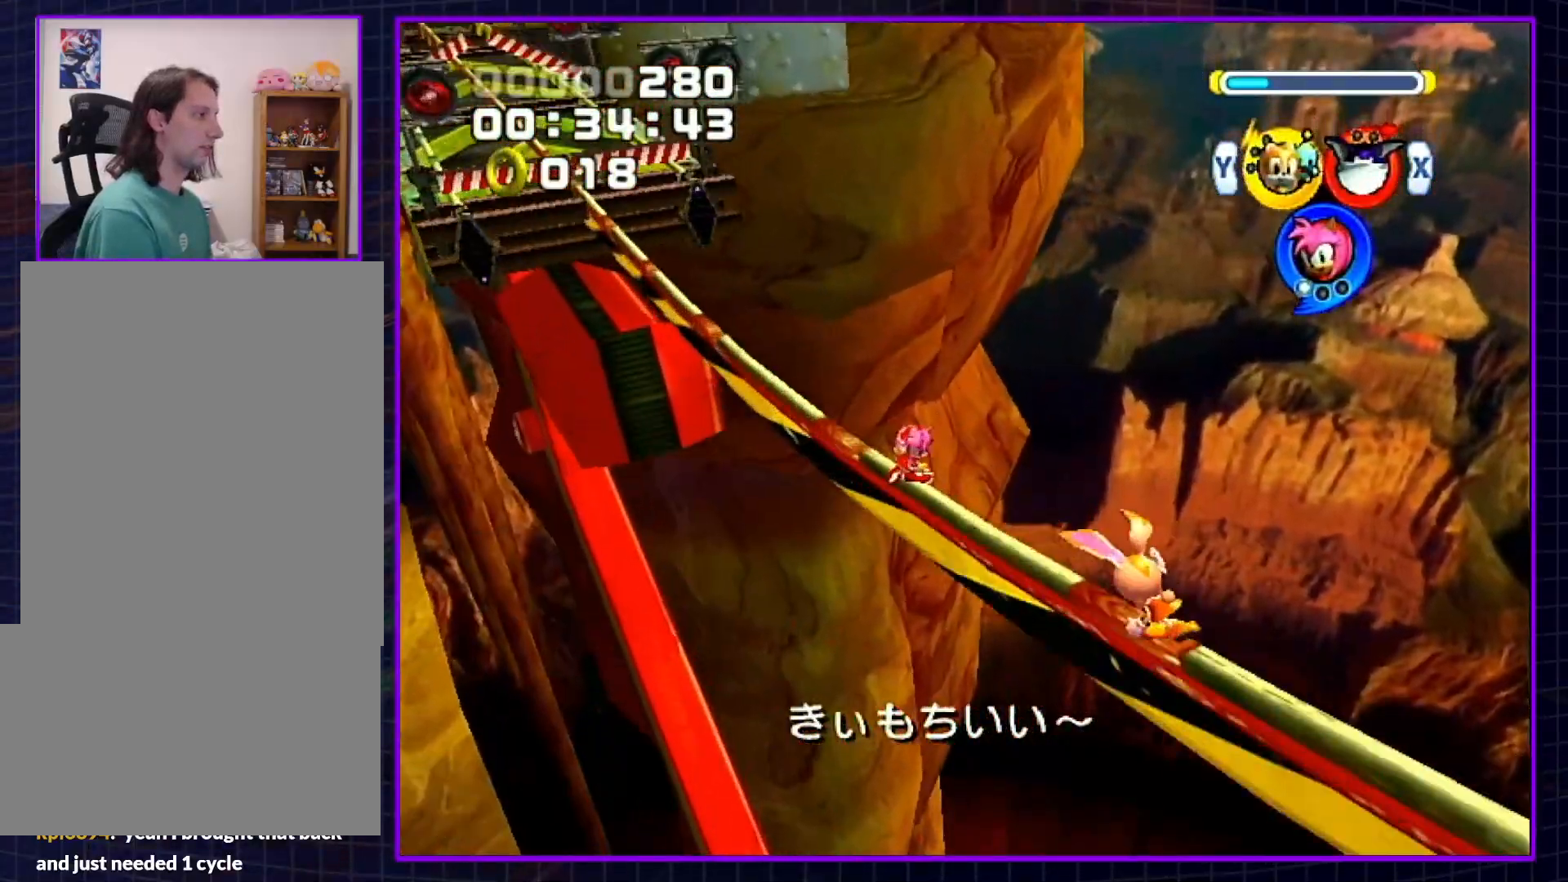
{"buttons": ["B", "X"], "left_stick": "center", "right_stick": "center", "events": [[117, "X", "down"], [217, "X", "up"], [217, "Y", "down"], [350, "Y", "up"], [467, "X", "down"]]}
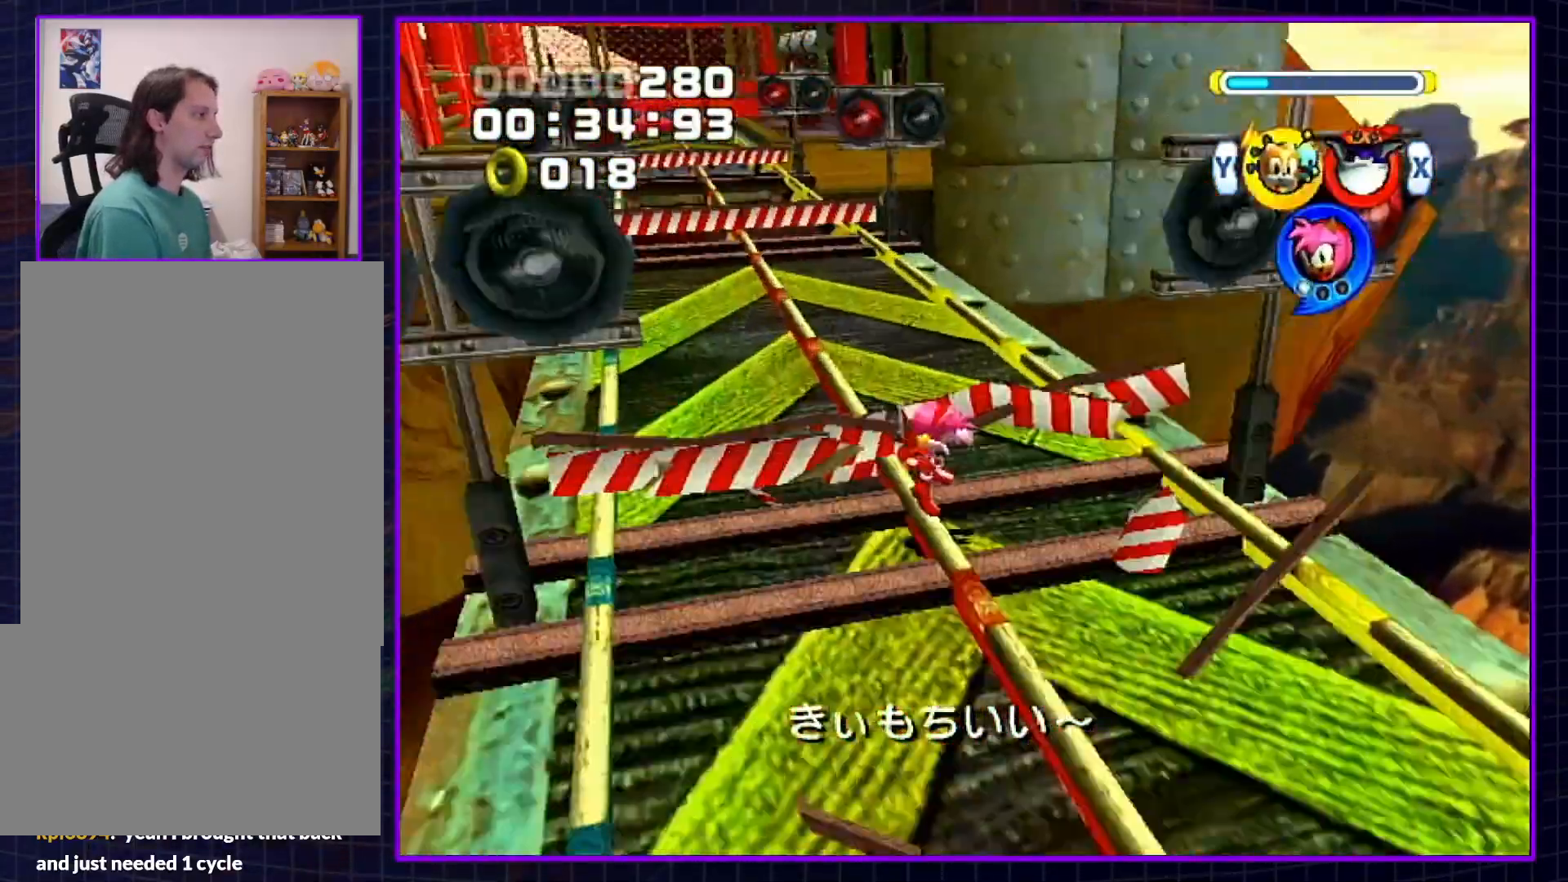
{"buttons": ["B"], "left_stick": "center", "right_stick": "center", "events": [[50, "X", "up"], [50, "Y", "down"], [150, "Y", "up"], [433, "X", "down"], [467, "X", "up"]]}
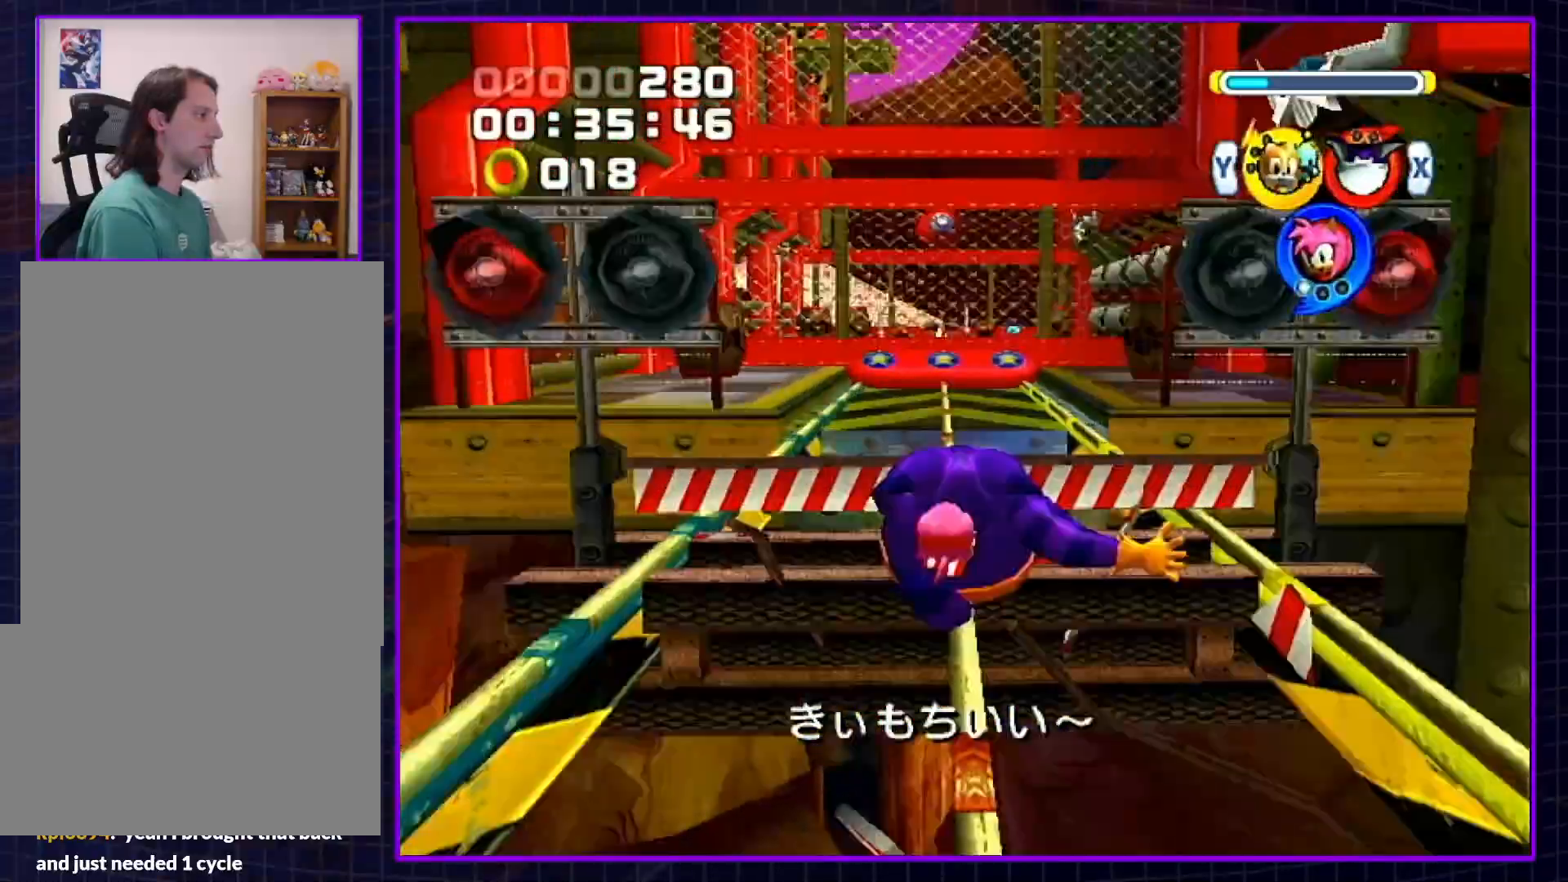
{"buttons": [], "left_stick": "center", "right_stick": "center", "events": [[33, "X", "down"], [133, "X", "up"], [300, "B", "up"]]}
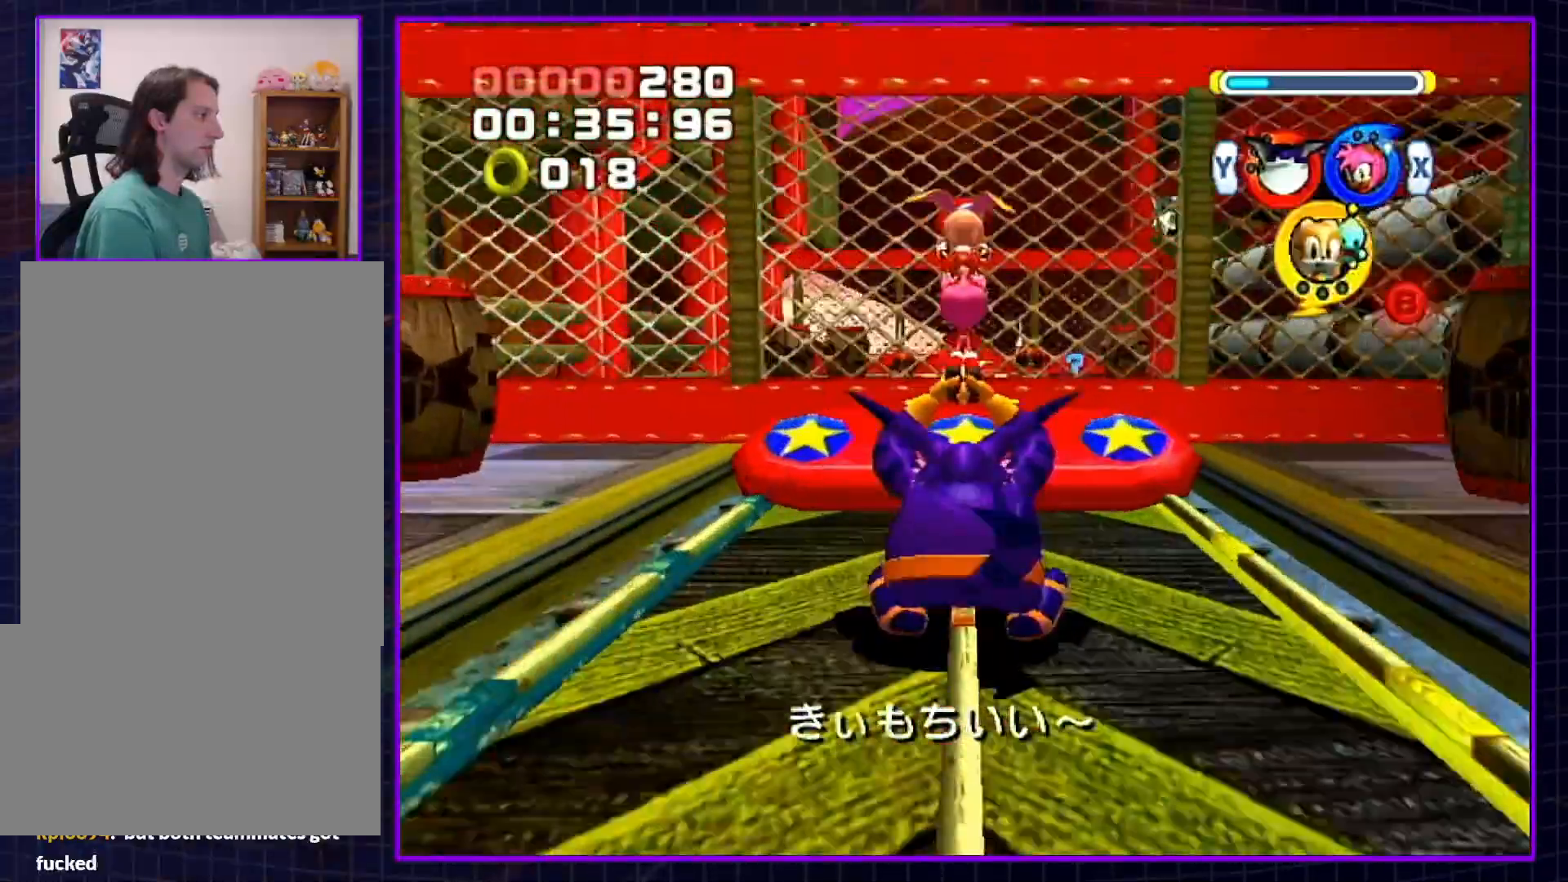
{"buttons": ["R1"], "left_stick": "up", "right_stick": "center", "events": [[133, "left_stick", "up"], [183, "R1", "down"]]}
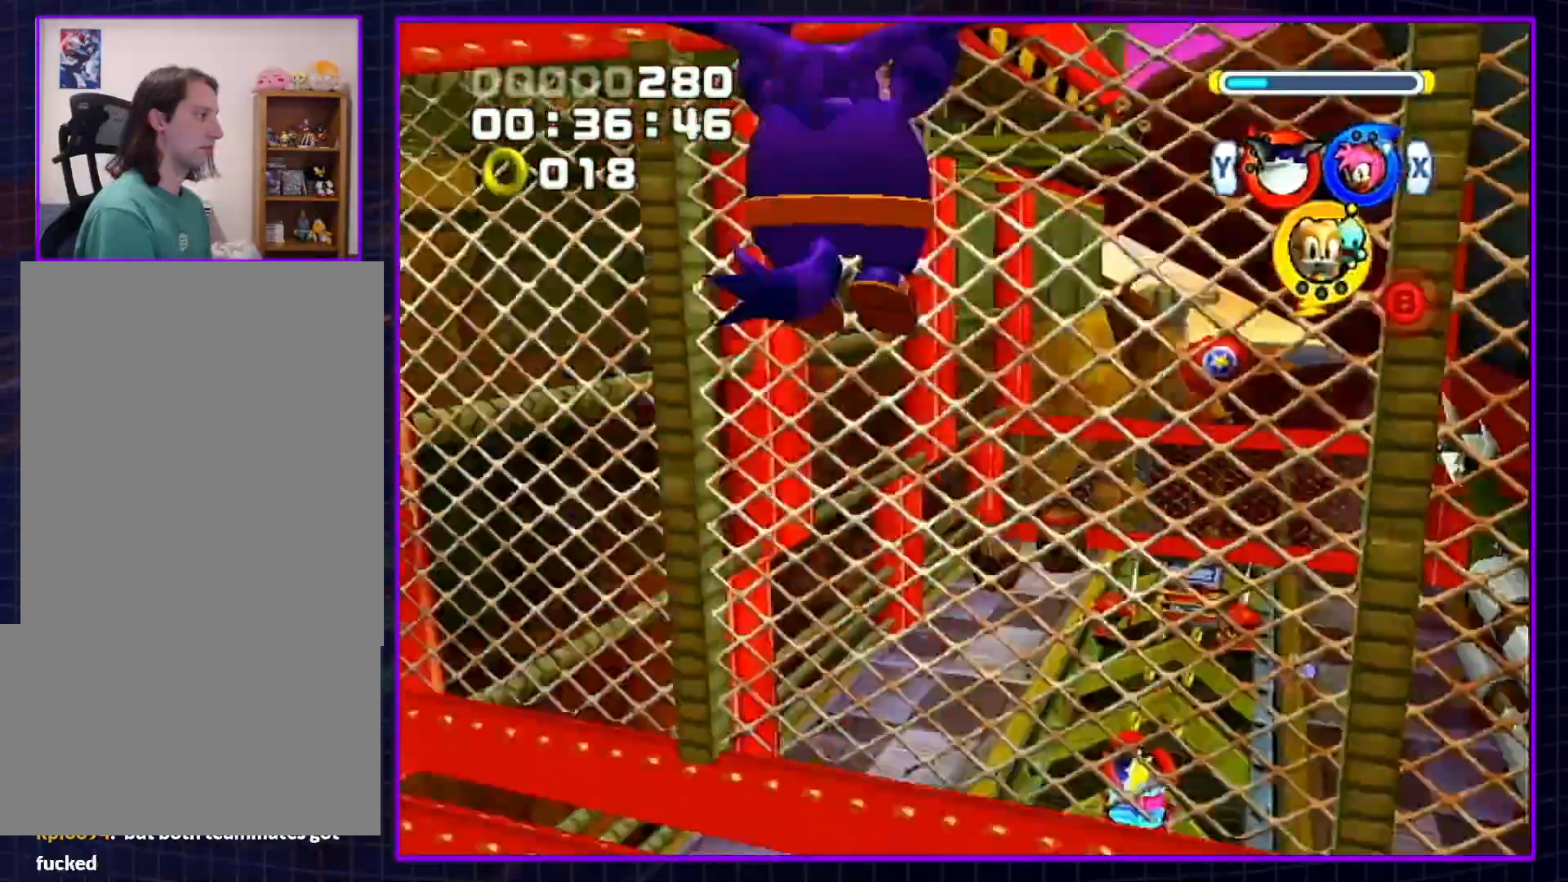
{"buttons": [], "left_stick": "up", "right_stick": "center", "events": [[17, "R1", "up"]]}
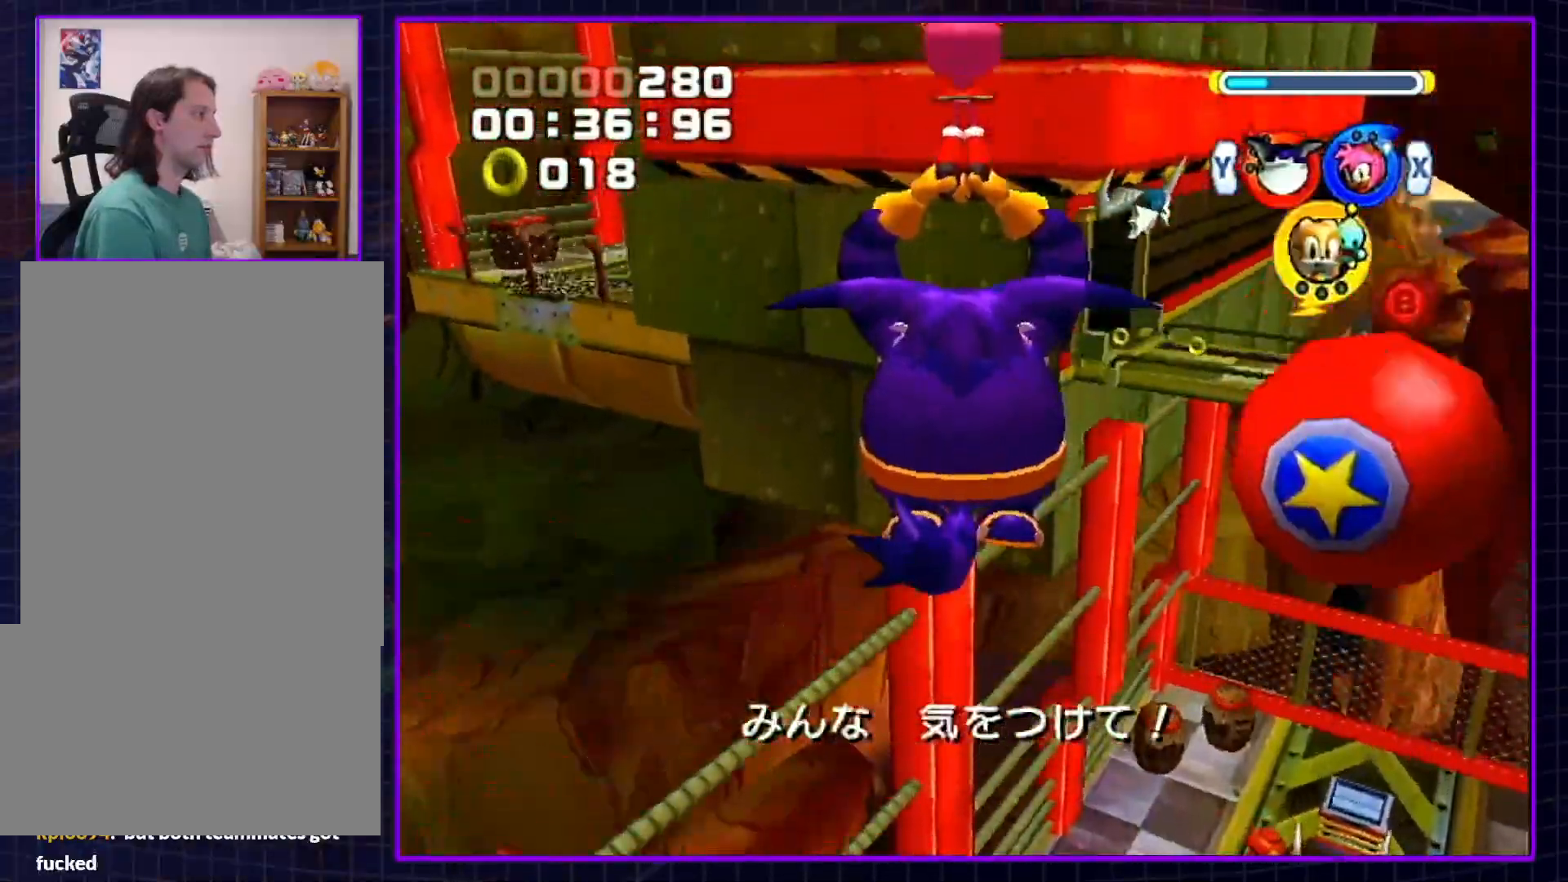
{"buttons": [], "left_stick": "up", "right_stick": "center", "events": [[317, "left_stick", "up-right"], [417, "left_stick", "up"]]}
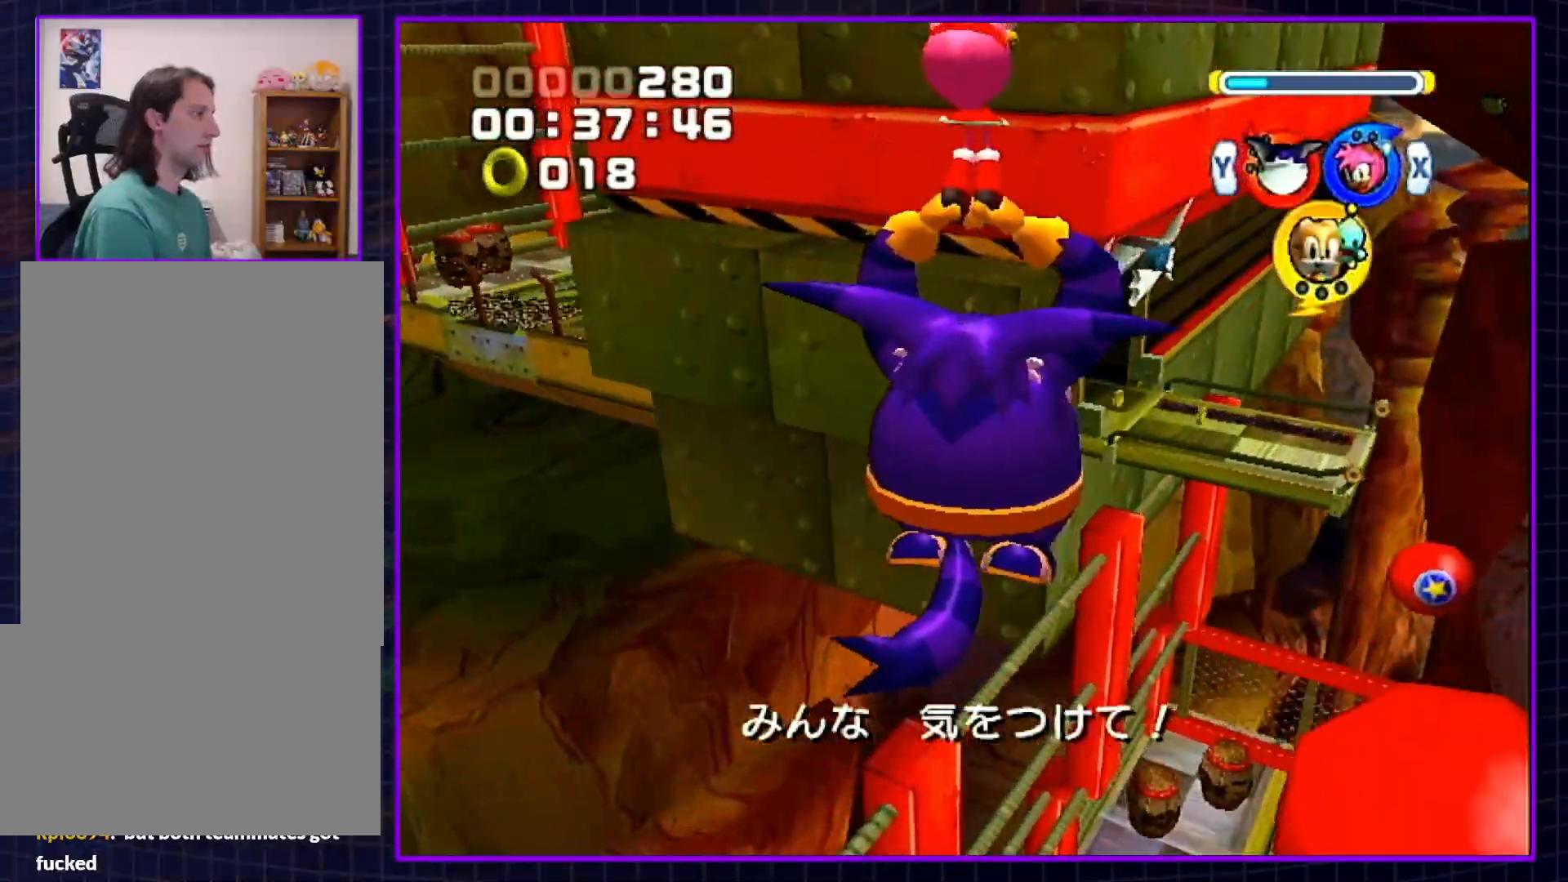
{"buttons": [], "left_stick": "up", "right_stick": "center", "events": []}
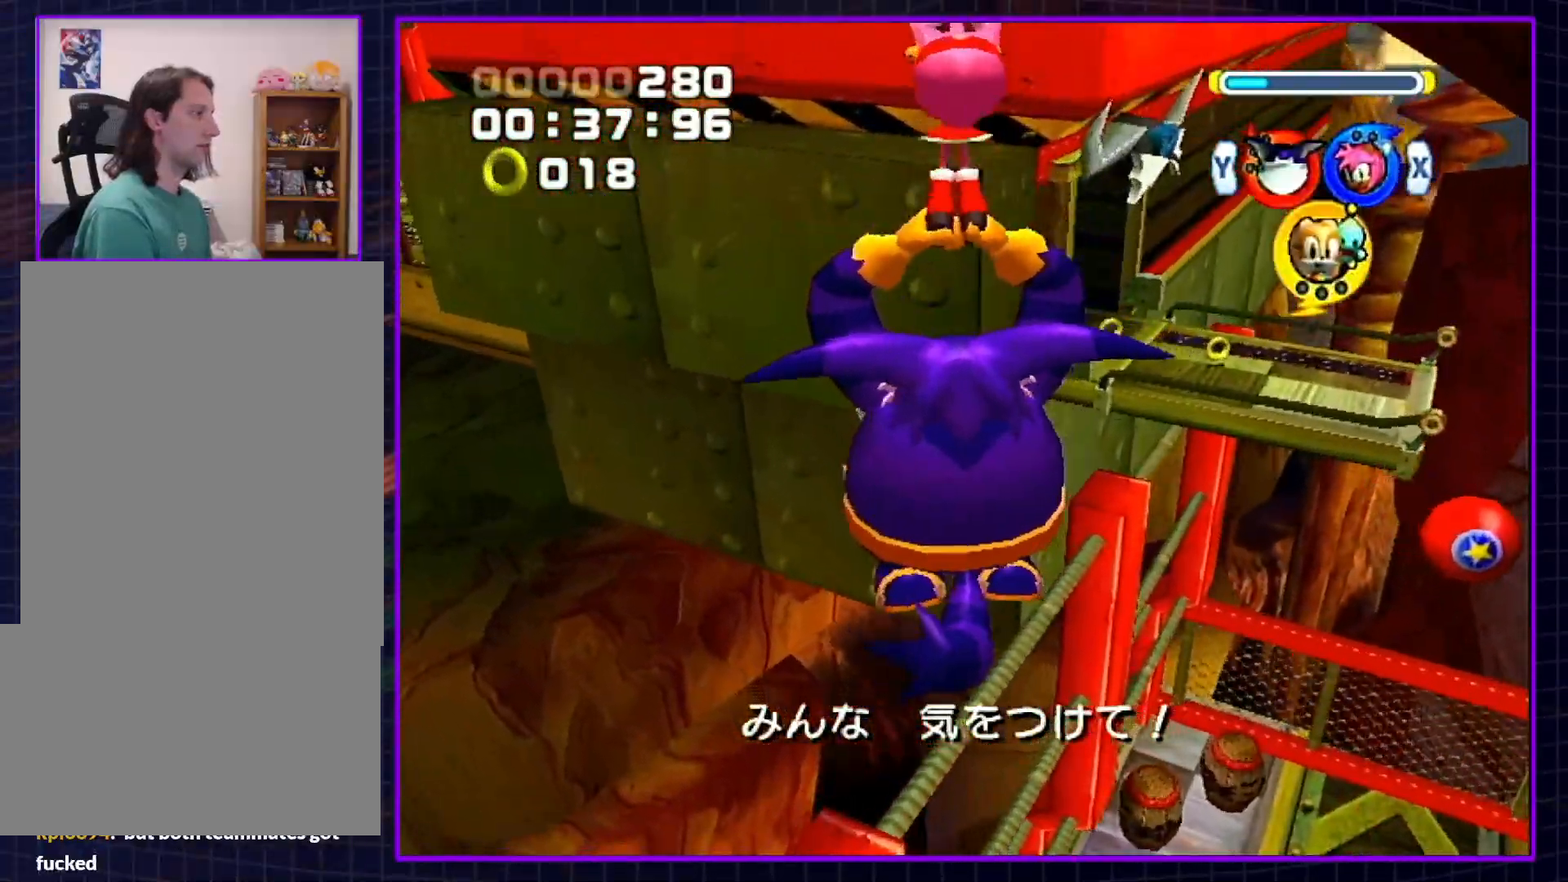
{"buttons": ["A"], "left_stick": "up", "right_stick": "center", "events": [[300, "A", "down"], [400, "A", "up"], [450, "A", "down"]]}
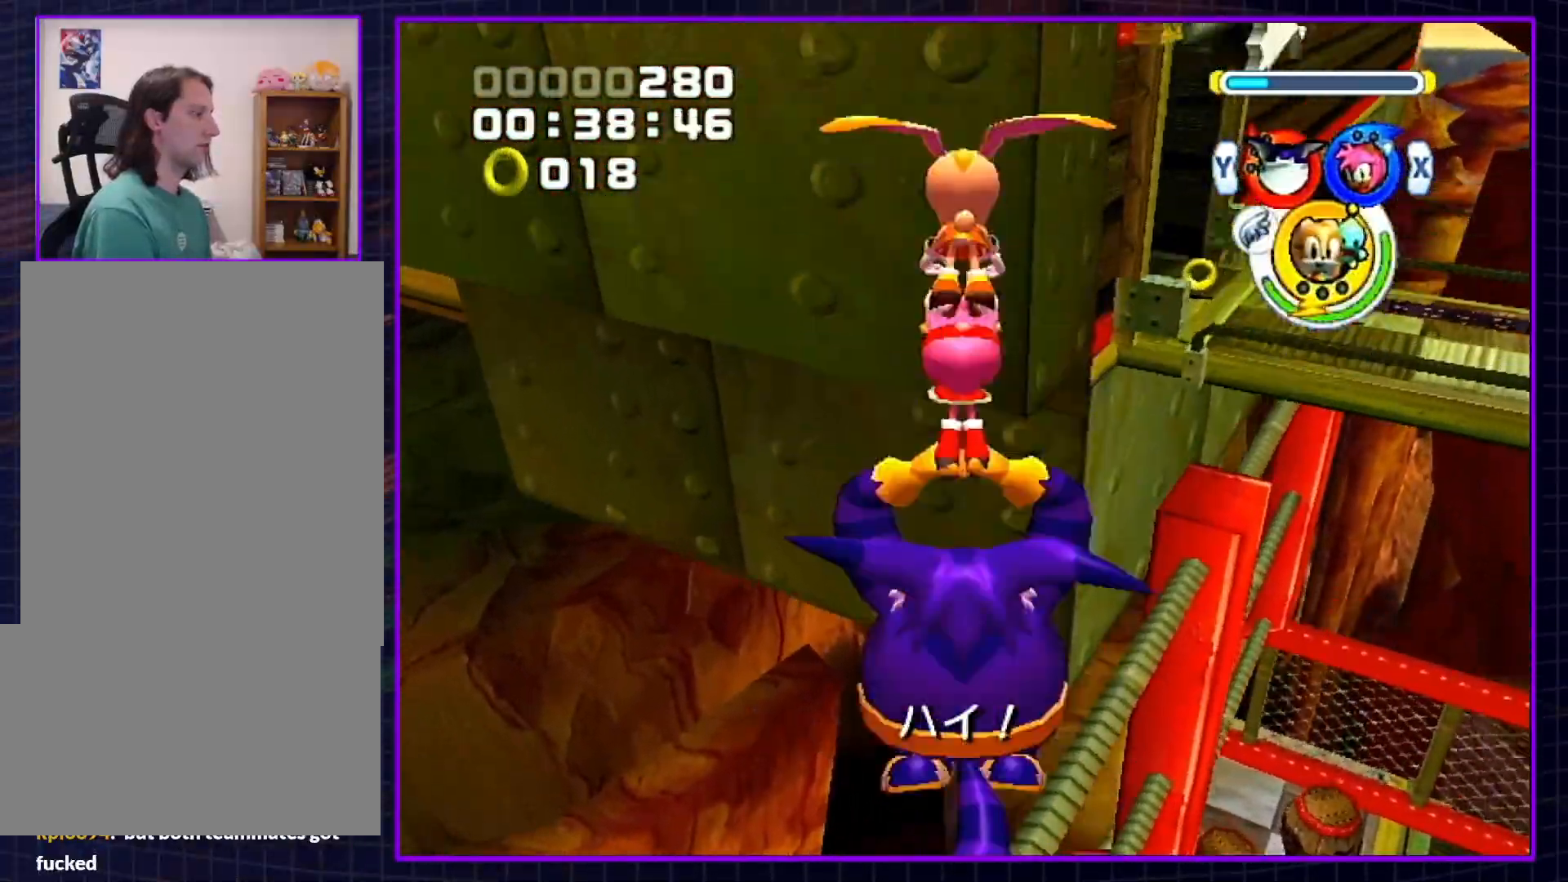
{"buttons": ["A"], "left_stick": "up", "right_stick": "center", "events": [[67, "A", "up"], [100, "A", "down"], [233, "A", "up"], [267, "A", "down"], [367, "A", "up"], [400, "A", "down"]]}
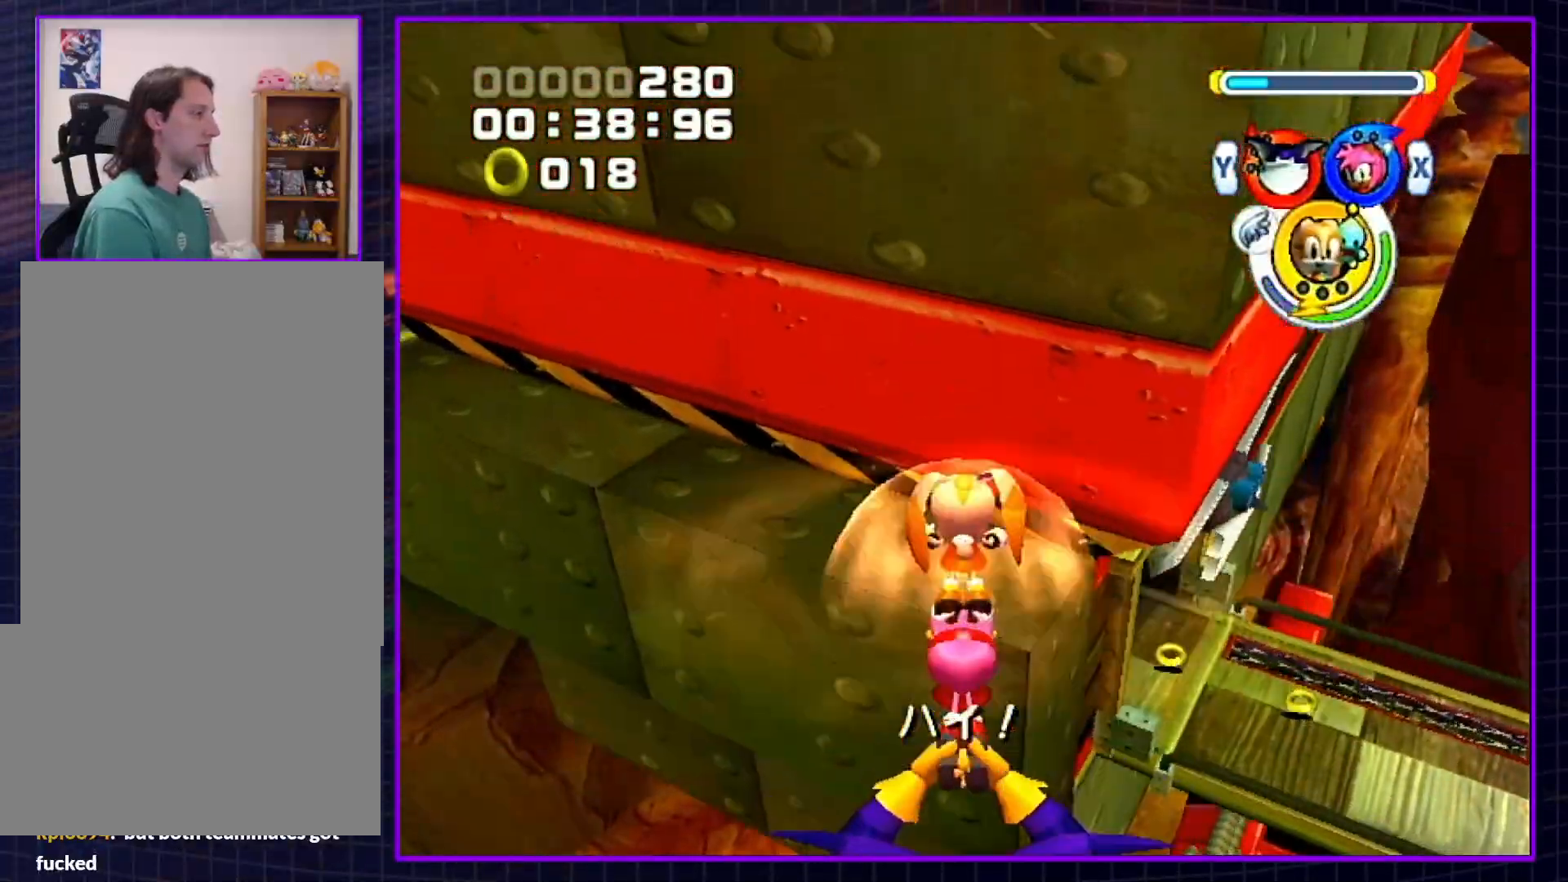
{"buttons": [], "left_stick": "up", "right_stick": "center", "events": [[433, "A", "up"]]}
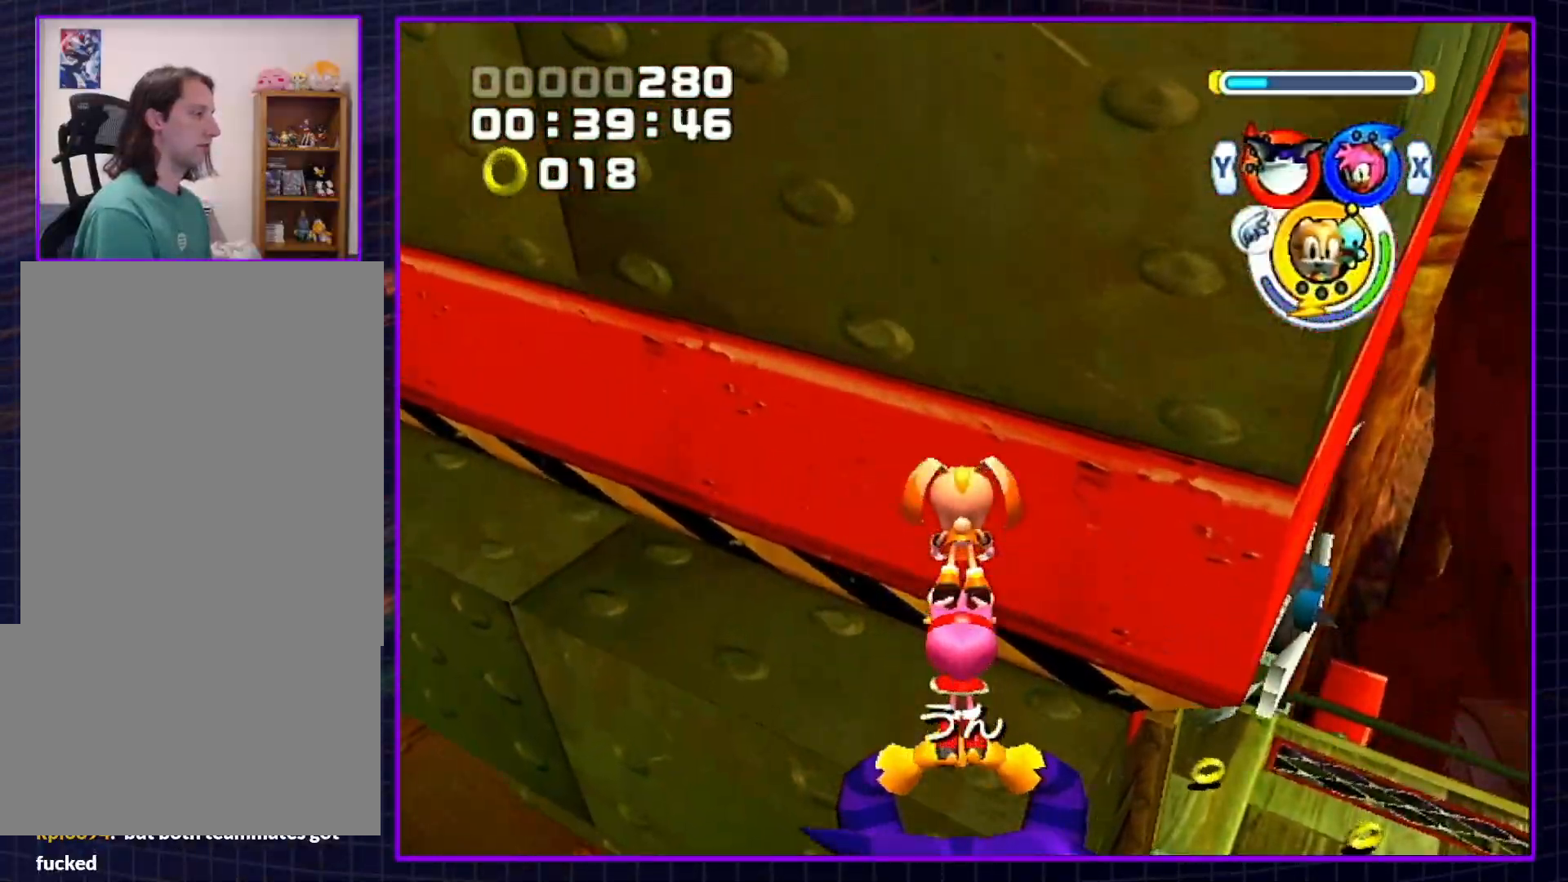
{"buttons": [], "left_stick": "up", "right_stick": "center", "events": [[50, "X", "down"], [167, "X", "up"]]}
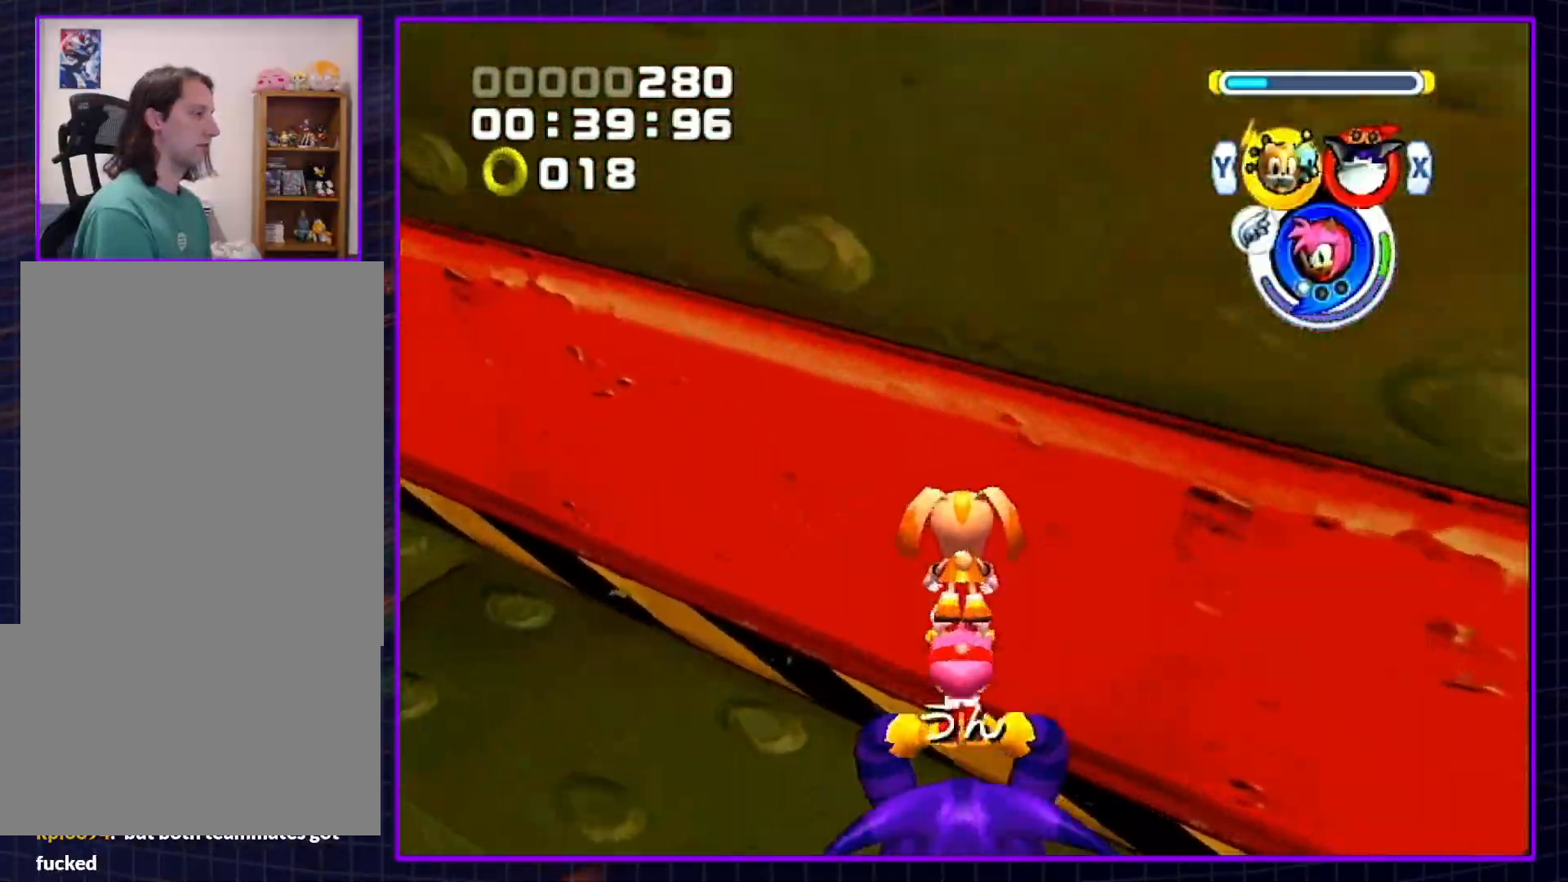
{"buttons": [], "left_stick": "up-left", "right_stick": "center", "events": [[67, "left_stick", "up-left"], [150, "A", "down"], [183, "A", "up"], [250, "A", "down"], [317, "A", "up"]]}
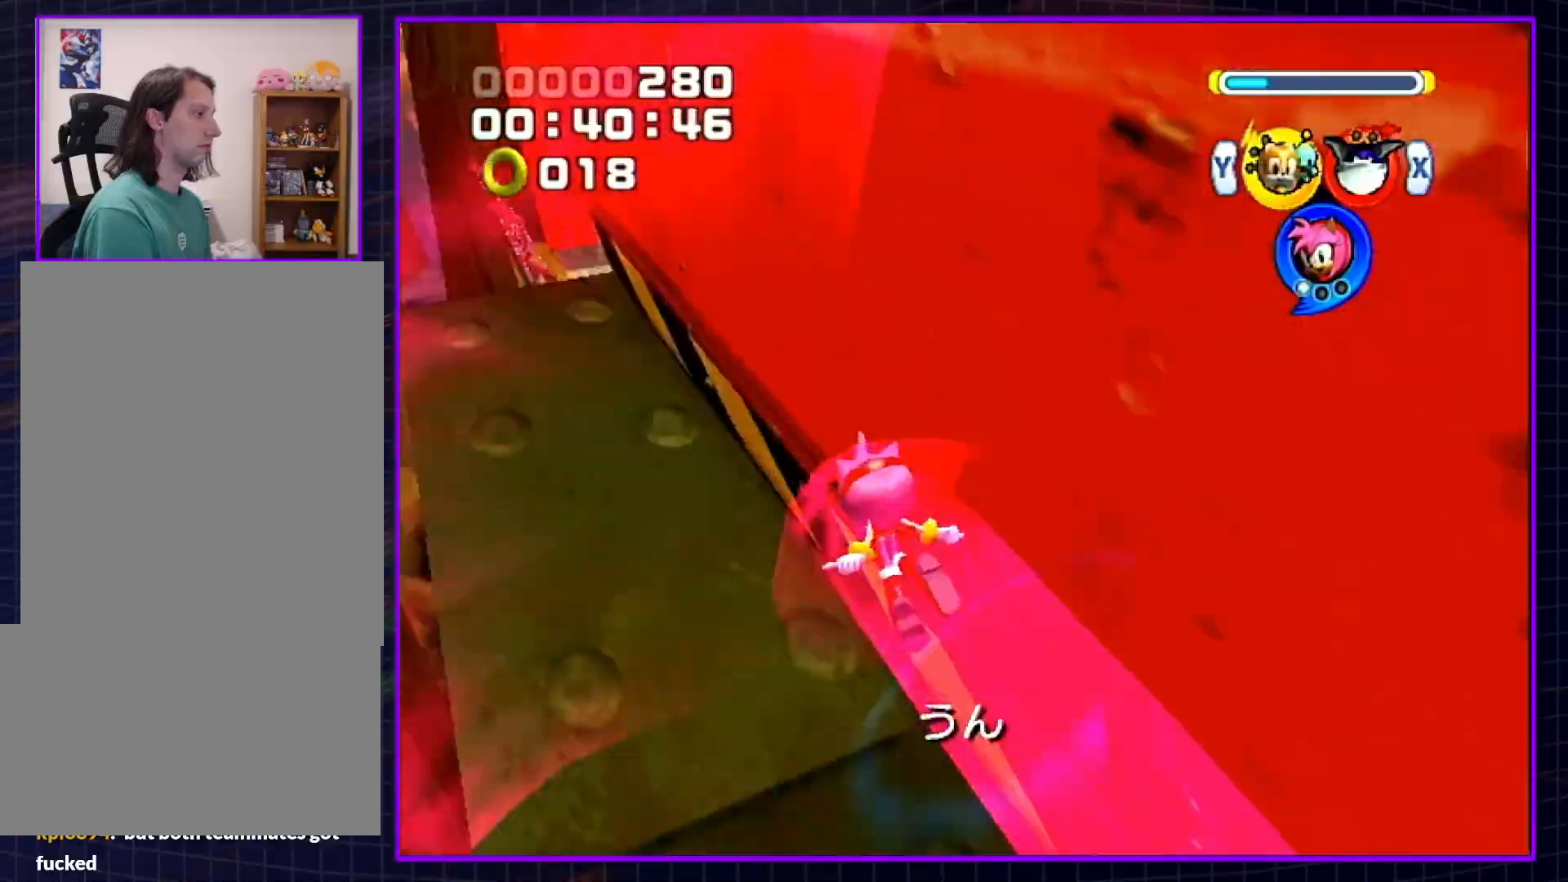
{"buttons": ["B", "L1"], "left_stick": "up", "right_stick": "center", "events": [[267, "left_stick", "up"], [400, "L1", "down"], [433, "B", "down"]]}
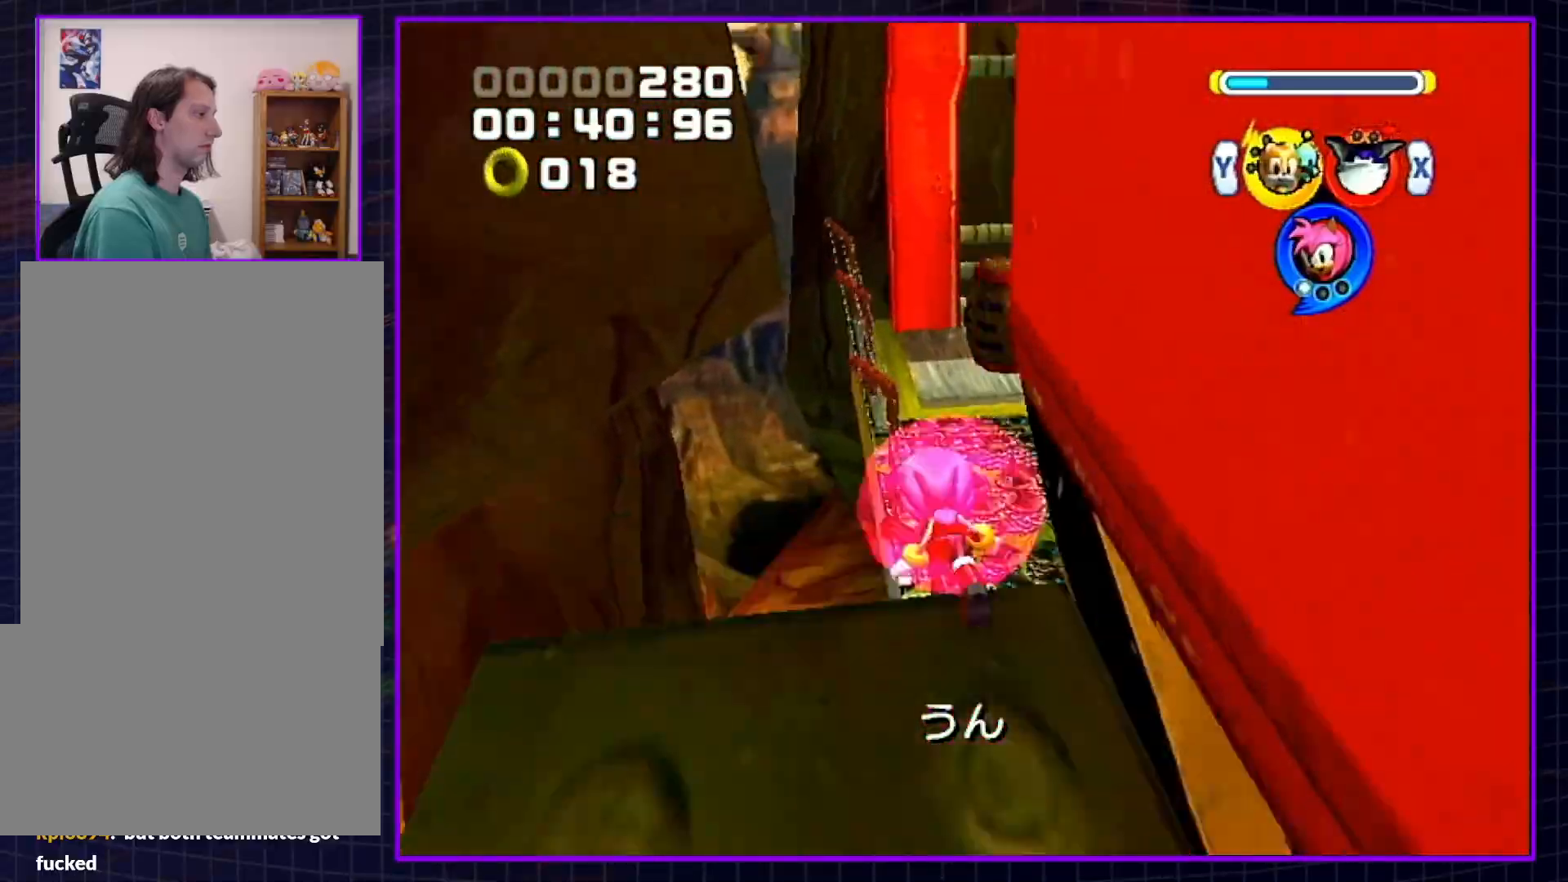
{"buttons": [], "left_stick": "up-right", "right_stick": "center", "events": [[217, "B", "up"], [217, "L1", "up"], [283, "A", "down"], [367, "A", "up"], [500, "left_stick", "up-right"]]}
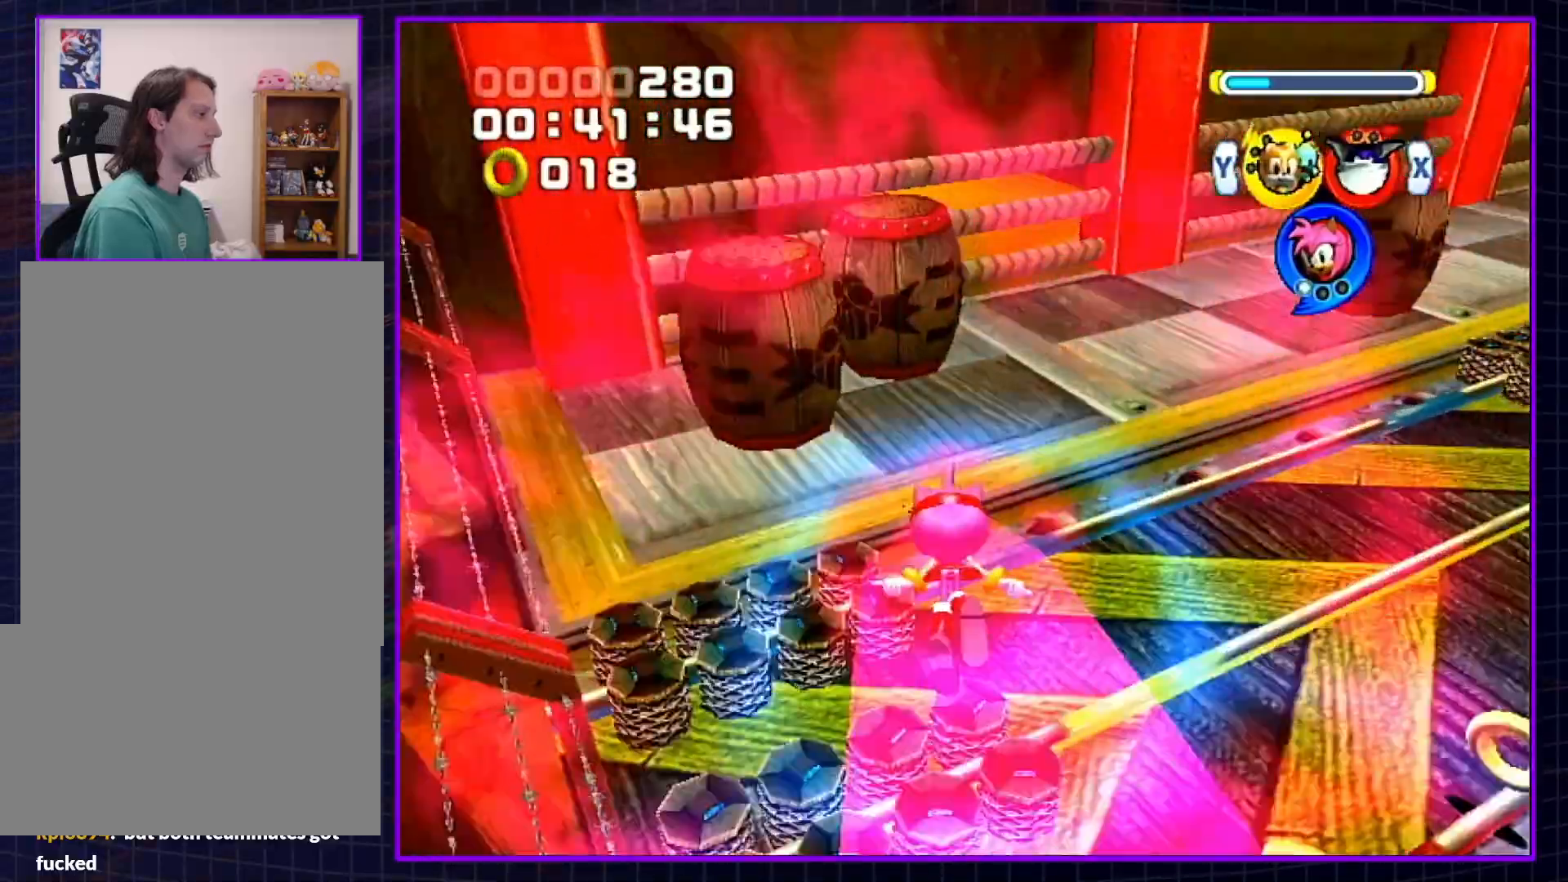
{"buttons": ["B", "Y"], "left_stick": "center", "right_stick": "center", "events": [[283, "left_stick", "center"], [300, "B", "down"], [367, "X", "down"], [433, "X", "up"], [433, "Y", "down"]]}
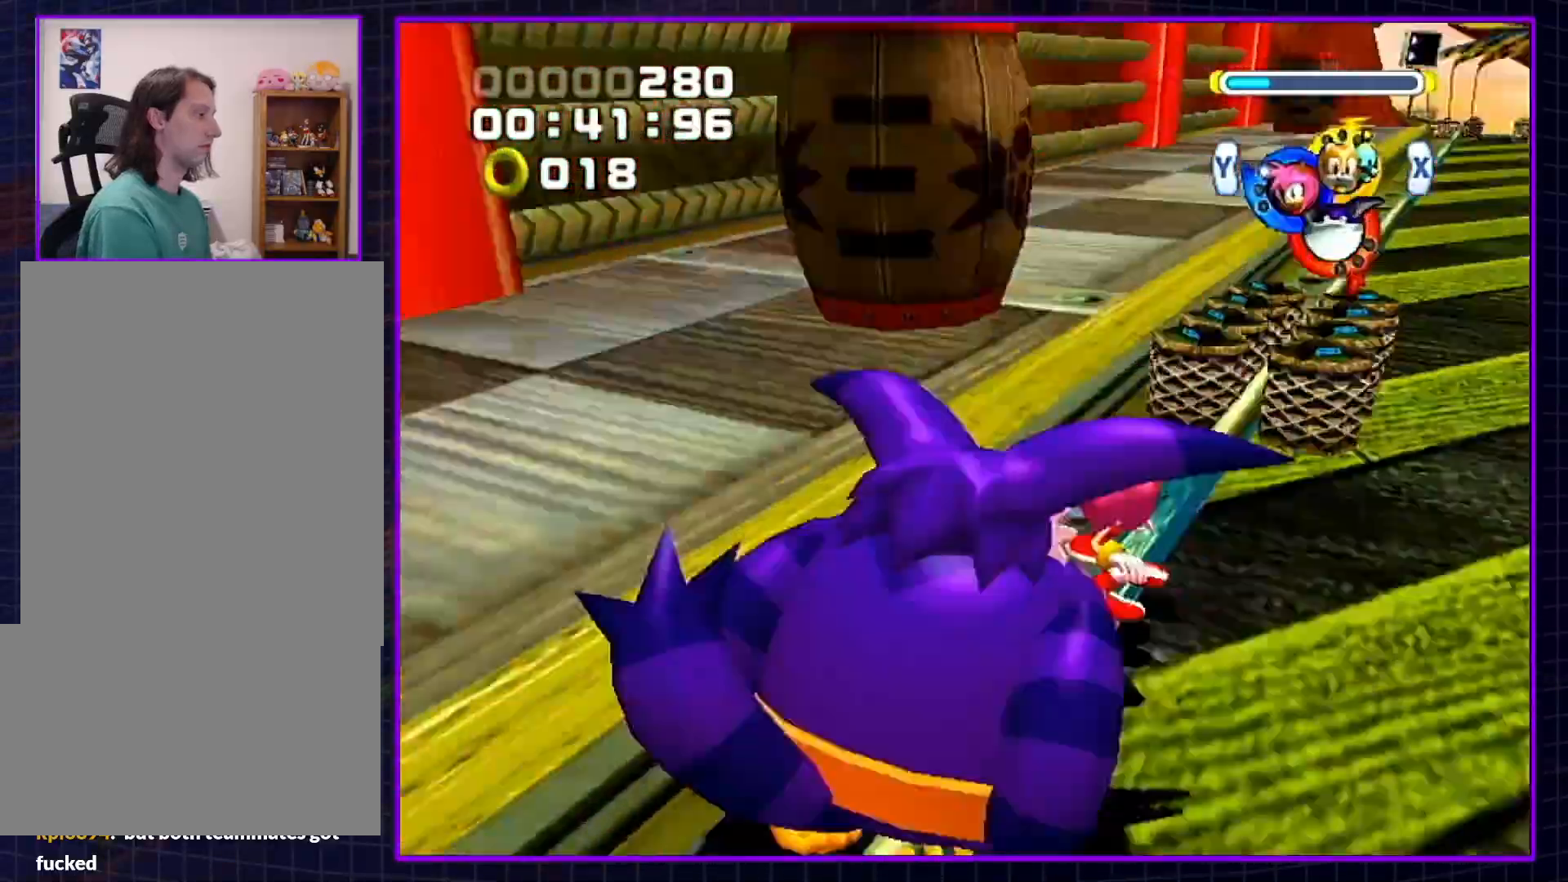
{"buttons": ["B"], "left_stick": "center", "right_stick": "center", "events": [[67, "Y", "up"]]}
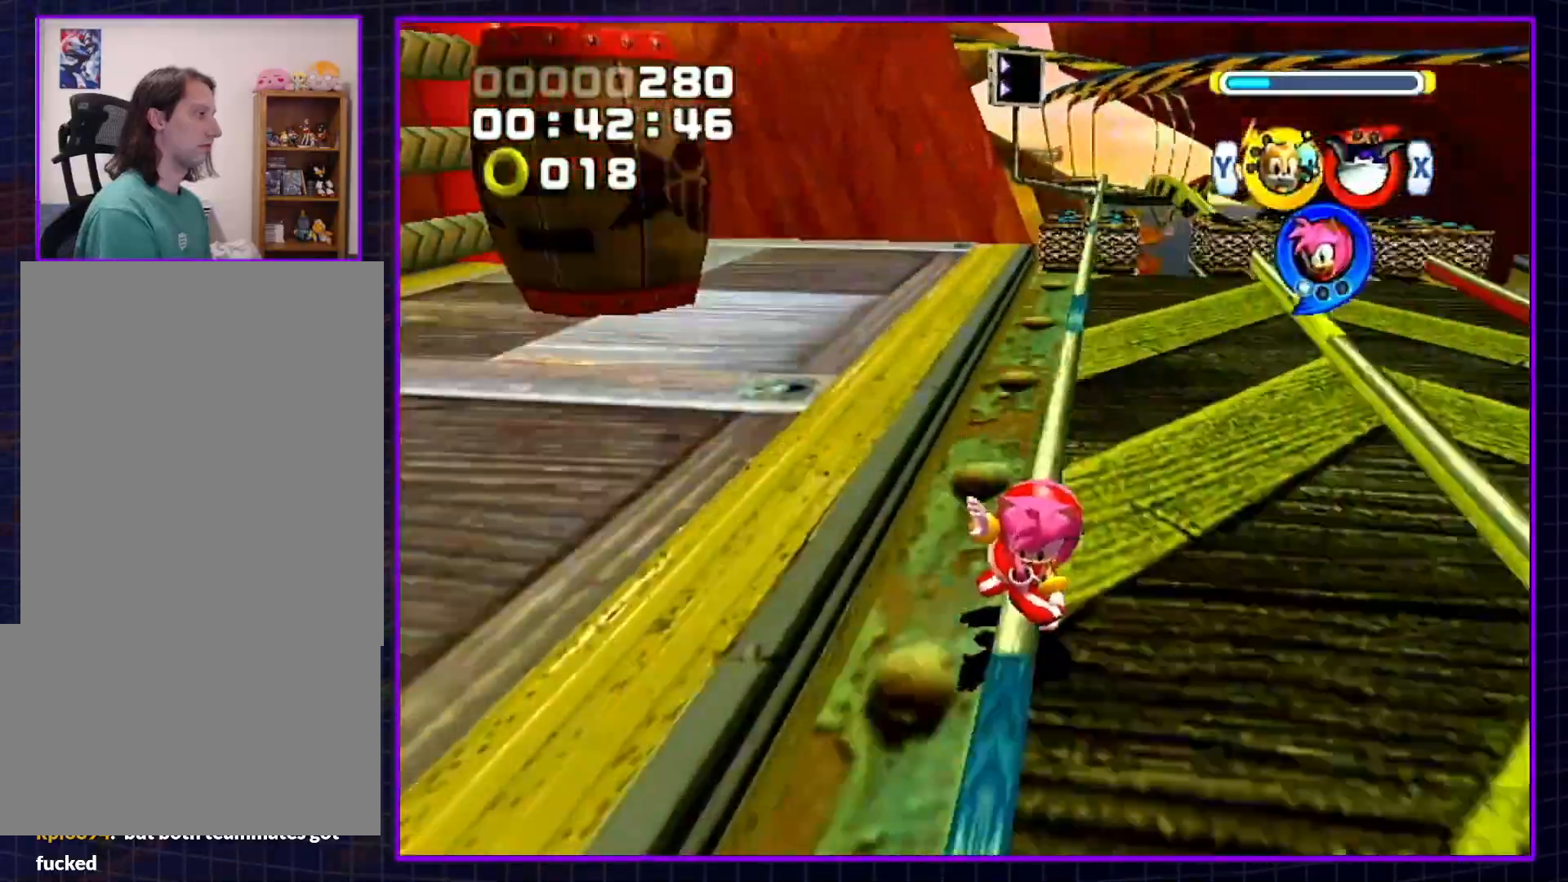
{"buttons": ["B"], "left_stick": "center", "right_stick": "center", "events": [[183, "X", "down"], [283, "X", "up"], [283, "Y", "down"], [400, "Y", "up"]]}
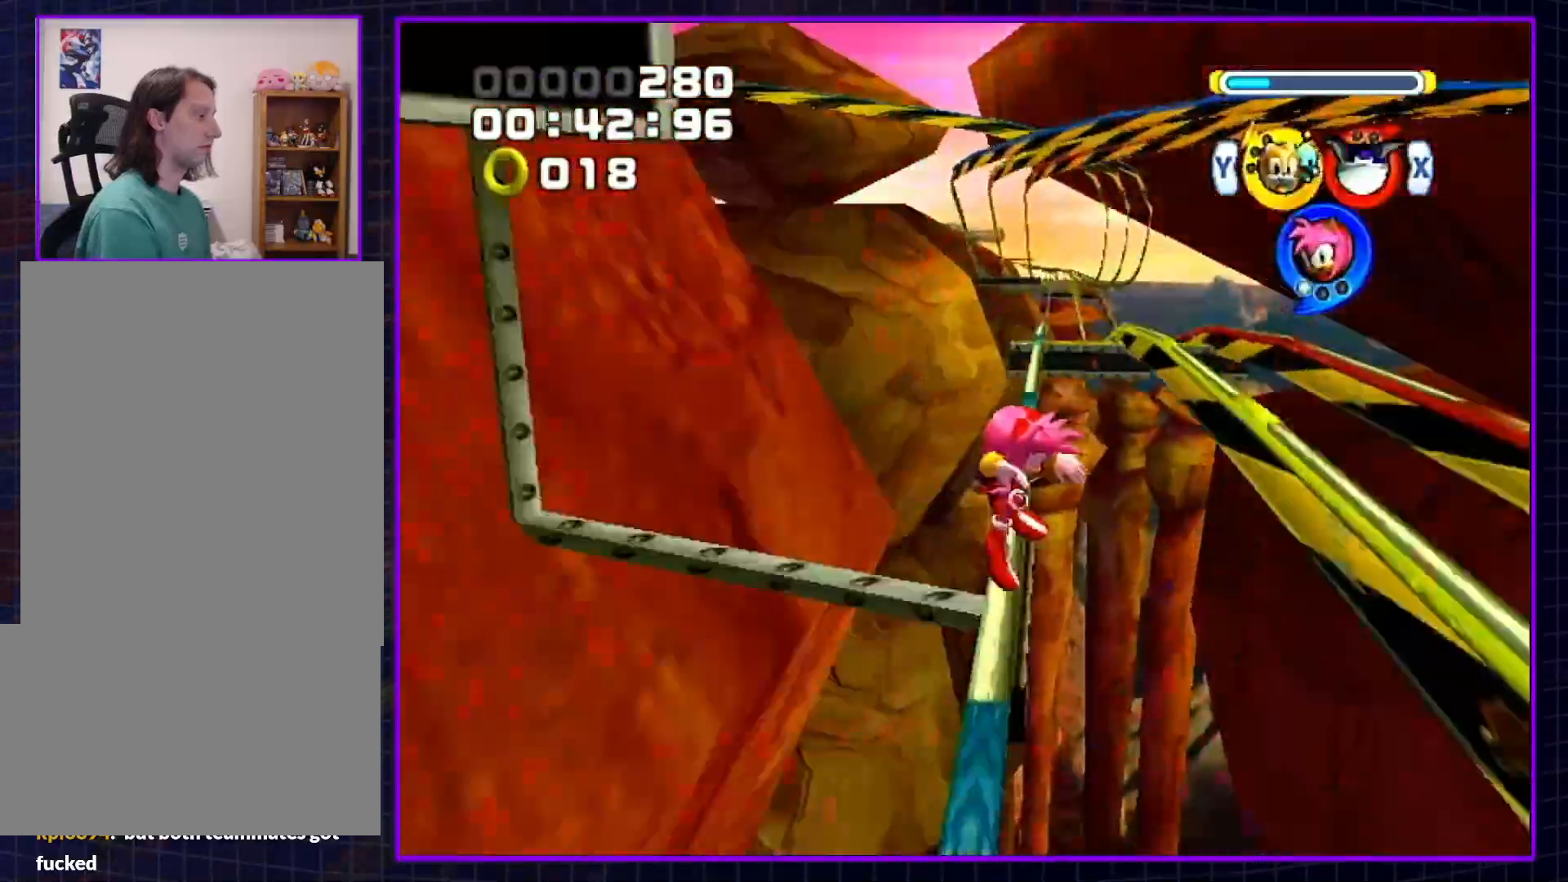
{"buttons": ["B"], "left_stick": "center", "right_stick": "center", "events": []}
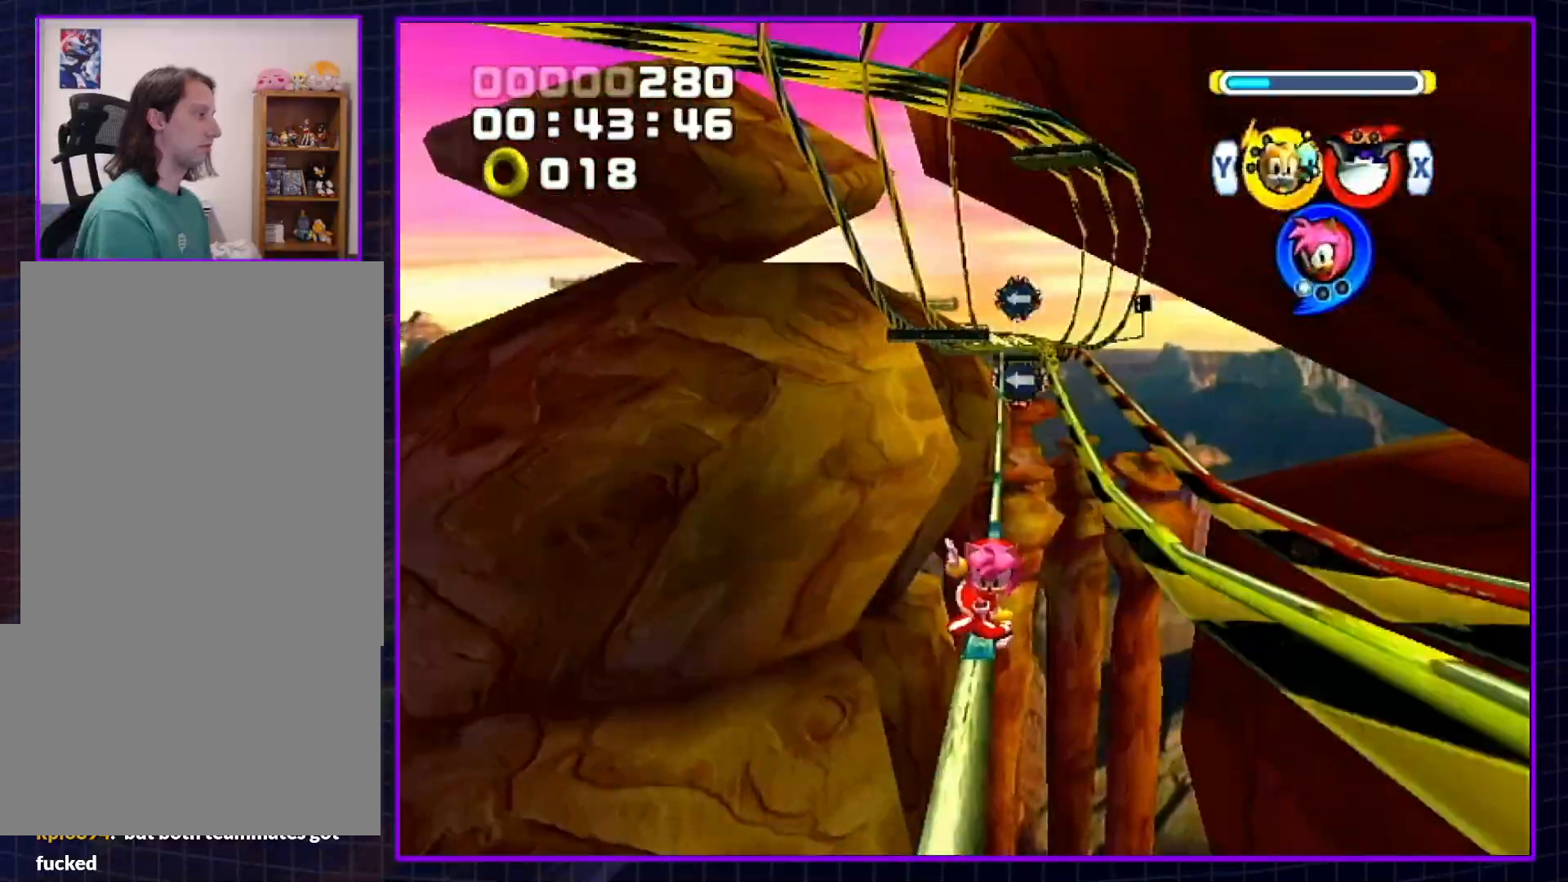
{"buttons": ["B"], "left_stick": "center", "right_stick": "center", "events": []}